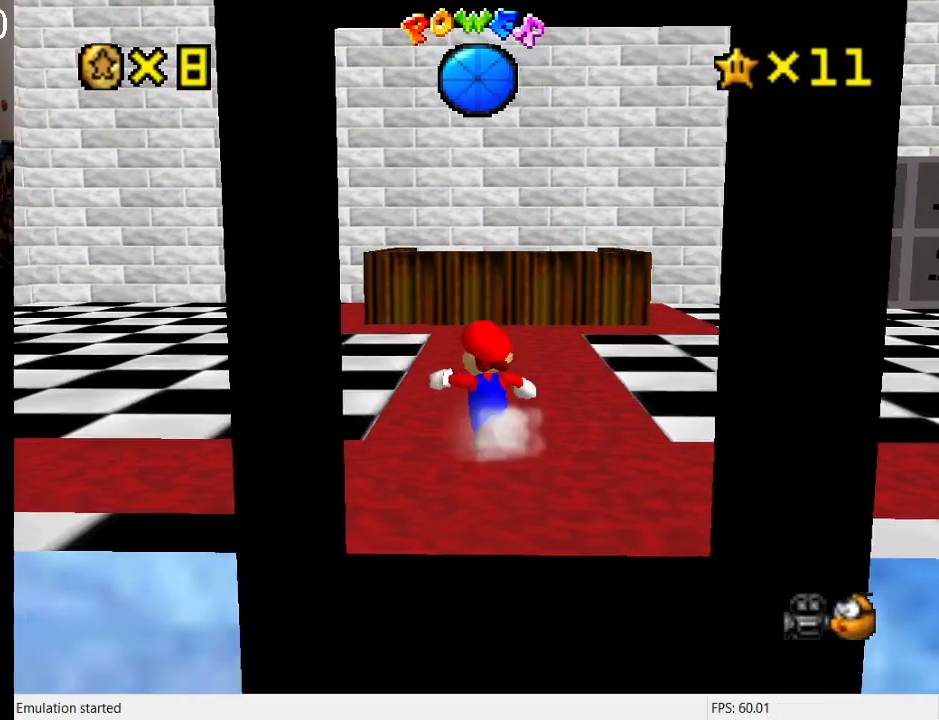
Gameplay with a controller (PlayStation layout); each line is a JSON object with the inputs held at the frame after it. "events" lists button and stick changes between this image and that frame as [ms after this image, input, new state], when the widget could be followed in between. Not read: L3 R3.
{"buttons": ["R1"], "left_stick": "up-left", "right_stick": "center", "events": [[67, "R1", "down"], [233, "R1", "up"], [400, "R1", "down"]]}
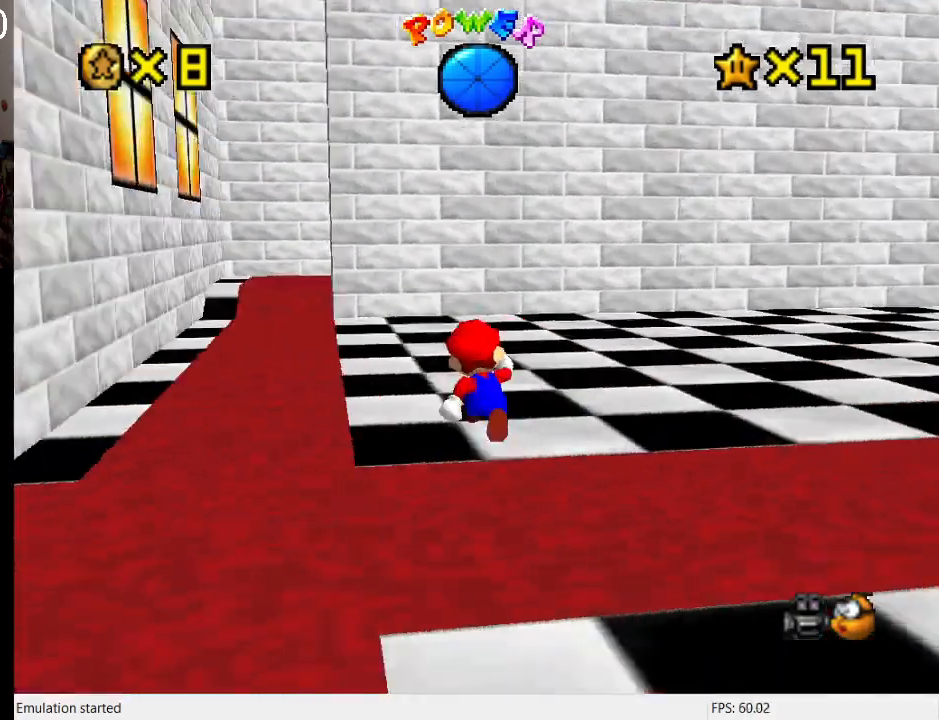
{"buttons": [], "left_stick": "up", "right_stick": "center", "events": [[33, "R1", "up"], [100, "left_stick", "up-right"], [267, "left_stick", "right"], [367, "left_stick", "up-right"], [467, "left_stick", "up"]]}
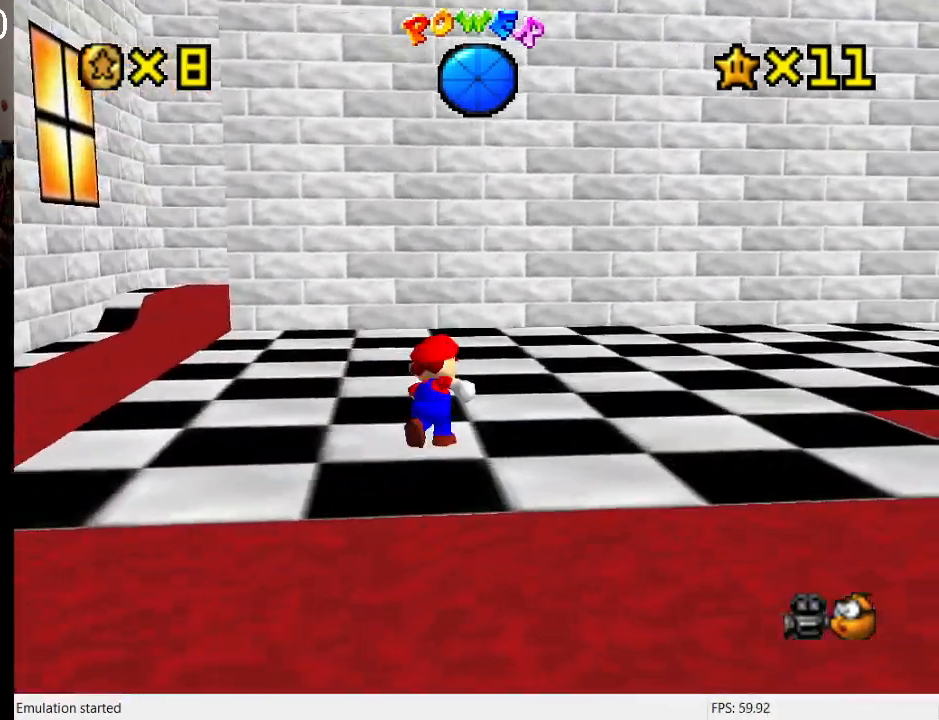
{"buttons": ["L1"], "left_stick": "up", "right_stick": "center", "events": [[200, "L1", "down"], [400, "L1", "up"], [467, "L1", "down"]]}
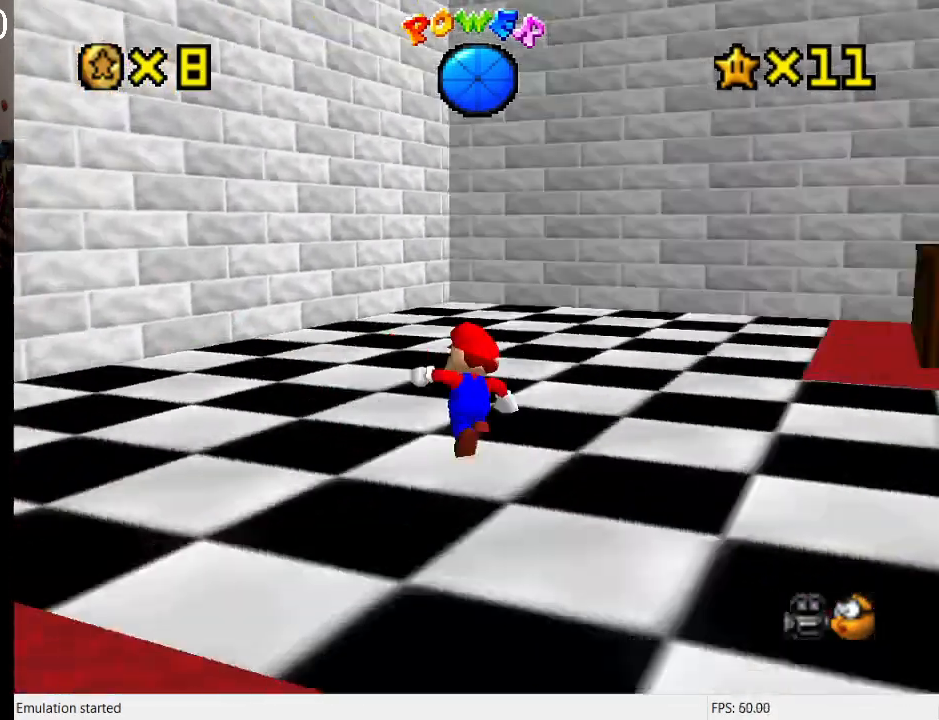
{"buttons": [], "left_stick": "up-right", "right_stick": "center", "events": [[33, "DPAD_DOWN", "down"], [133, "DPAD_DOWN", "up"], [133, "L1", "up"], [200, "left_stick", "up-right"], [233, "L1", "down"], [367, "L1", "up"]]}
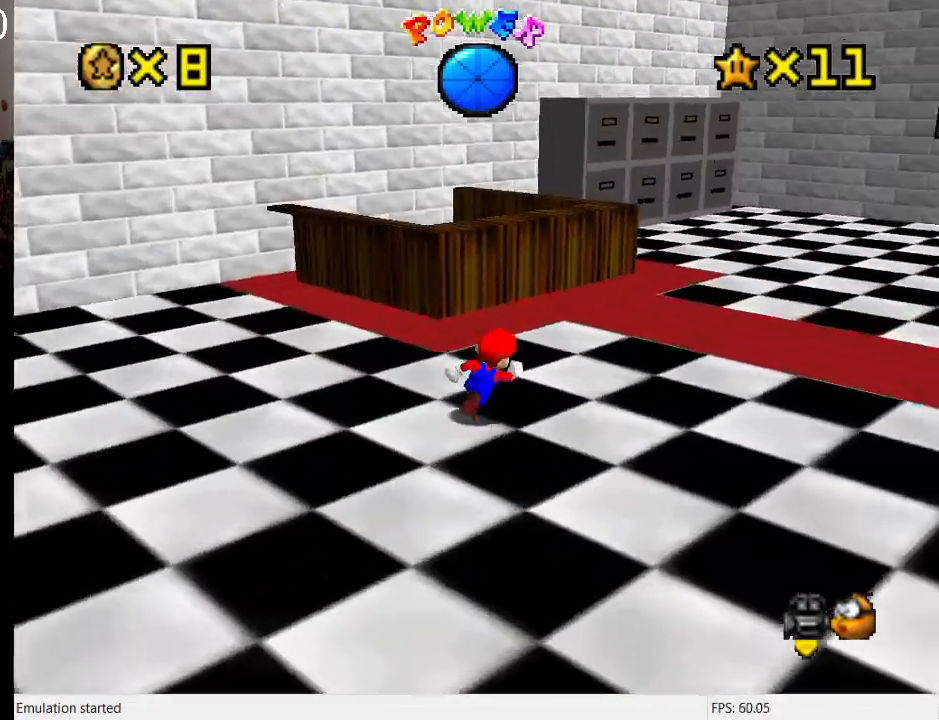
{"buttons": ["CROSS"], "left_stick": "up-left", "right_stick": "center", "events": [[100, "left_stick", "up"], [300, "L1", "down"], [433, "CROSS", "down"], [433, "left_stick", "up-left"], [467, "L1", "up"]]}
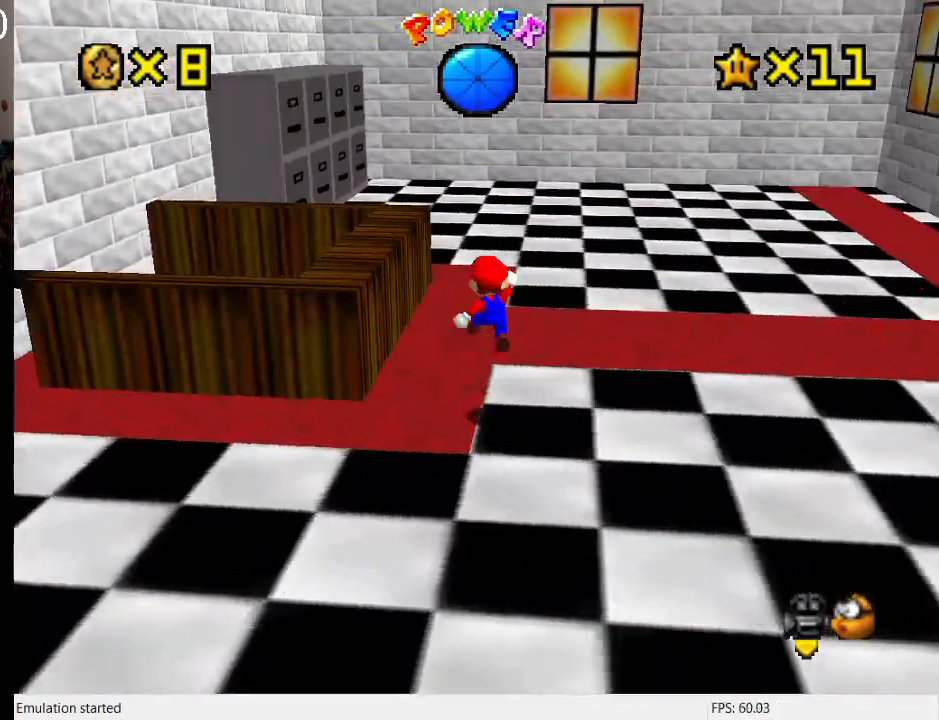
{"buttons": [], "left_stick": "up", "right_stick": "center", "events": [[200, "CROSS", "up"], [400, "left_stick", "up"]]}
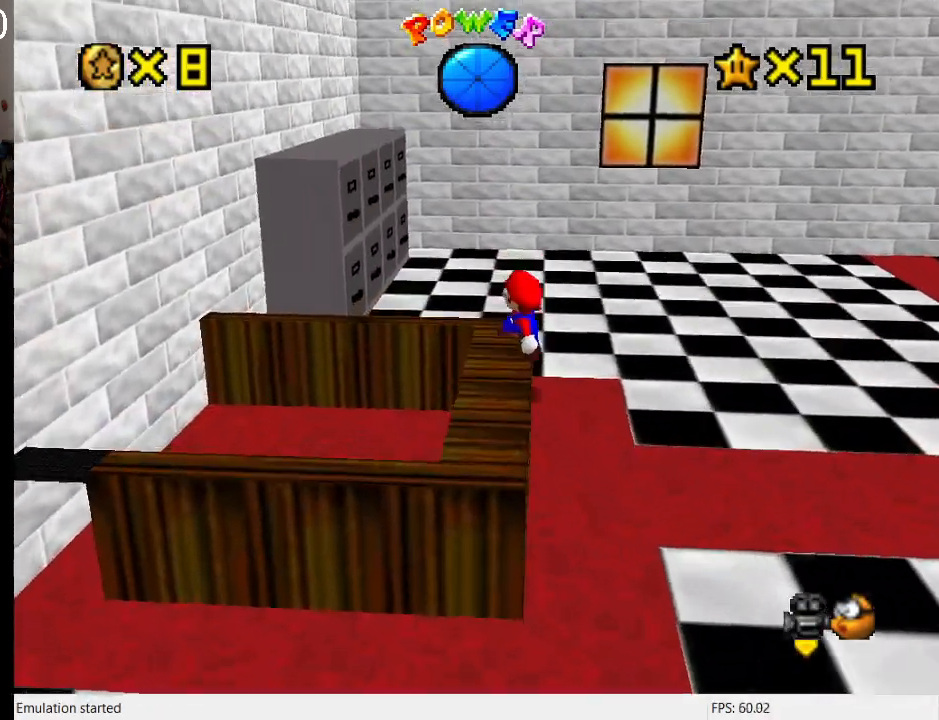
{"buttons": ["CROSS", "SQUARE"], "left_stick": "up-left", "right_stick": "center", "events": [[200, "CROSS", "down"], [333, "left_stick", "up-left"], [467, "SQUARE", "down"]]}
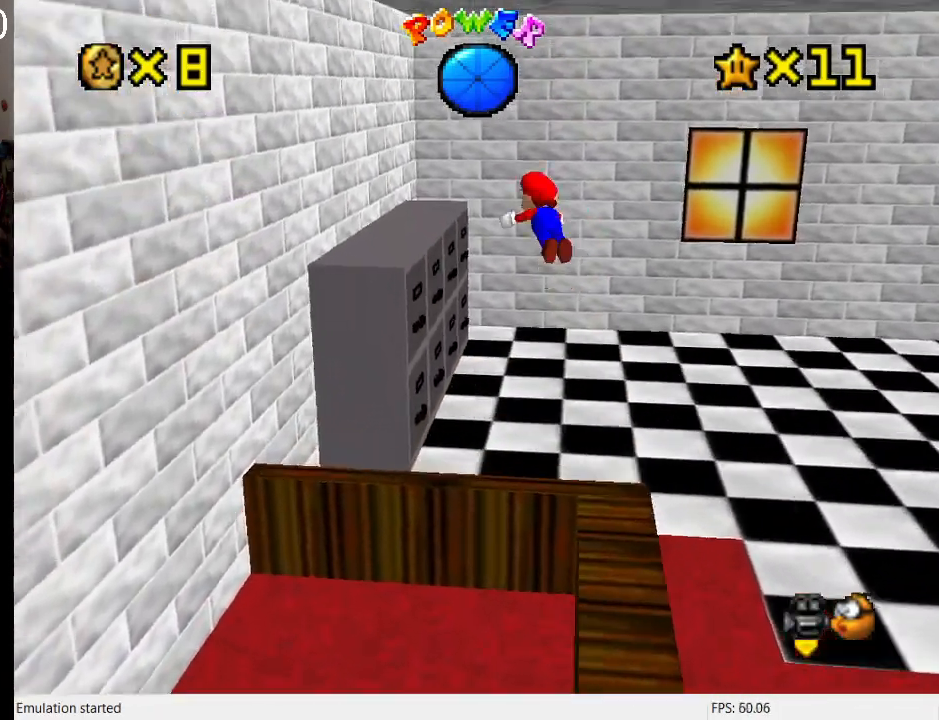
{"buttons": [], "left_stick": "up-right", "right_stick": "center", "events": [[300, "CROSS", "up"], [333, "SQUARE", "up"], [433, "left_stick", "up-right"]]}
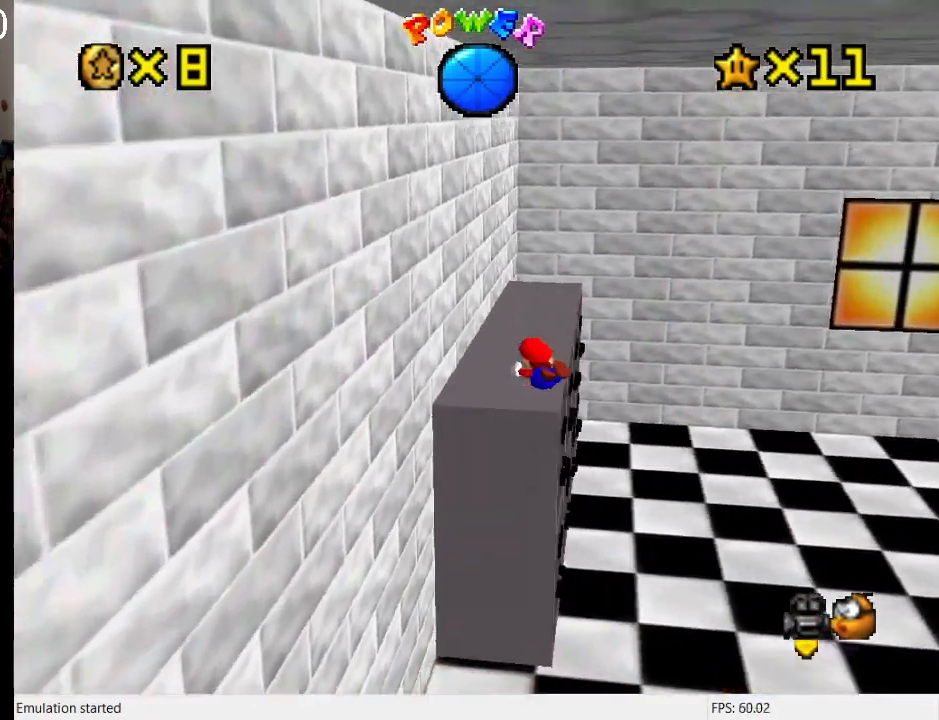
{"buttons": [], "left_stick": "up-left", "right_stick": "center", "events": [[33, "CROSS", "down"], [67, "SQUARE", "down"], [100, "L1", "down"], [167, "SQUARE", "up"], [200, "CROSS", "up"], [233, "L1", "up"], [300, "left_stick", "up-left"]]}
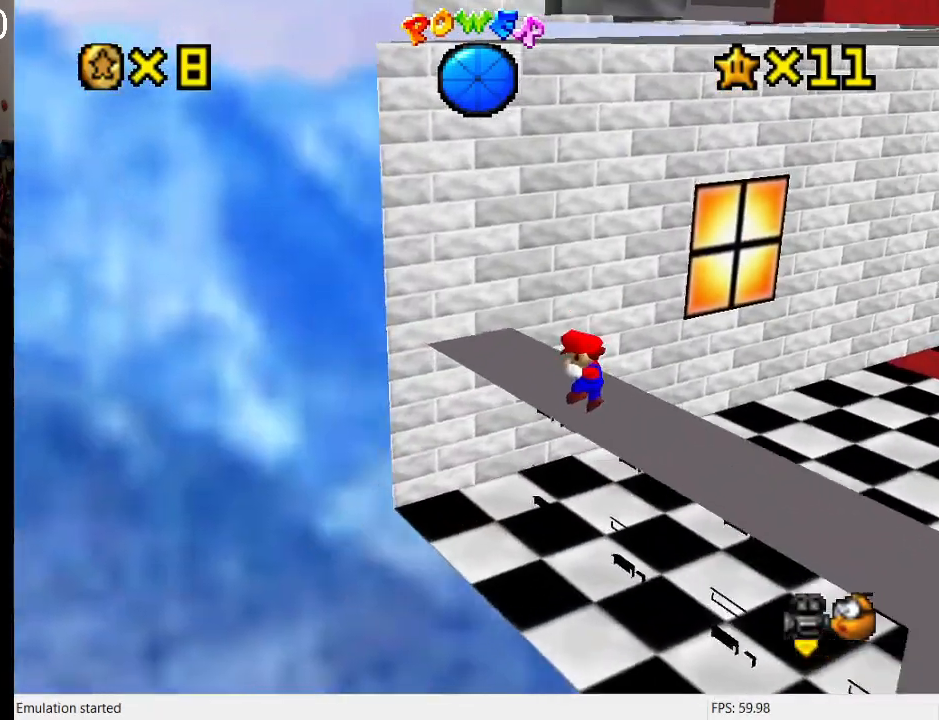
{"buttons": [], "left_stick": "up-right", "right_stick": "center", "events": [[367, "left_stick", "up-right"]]}
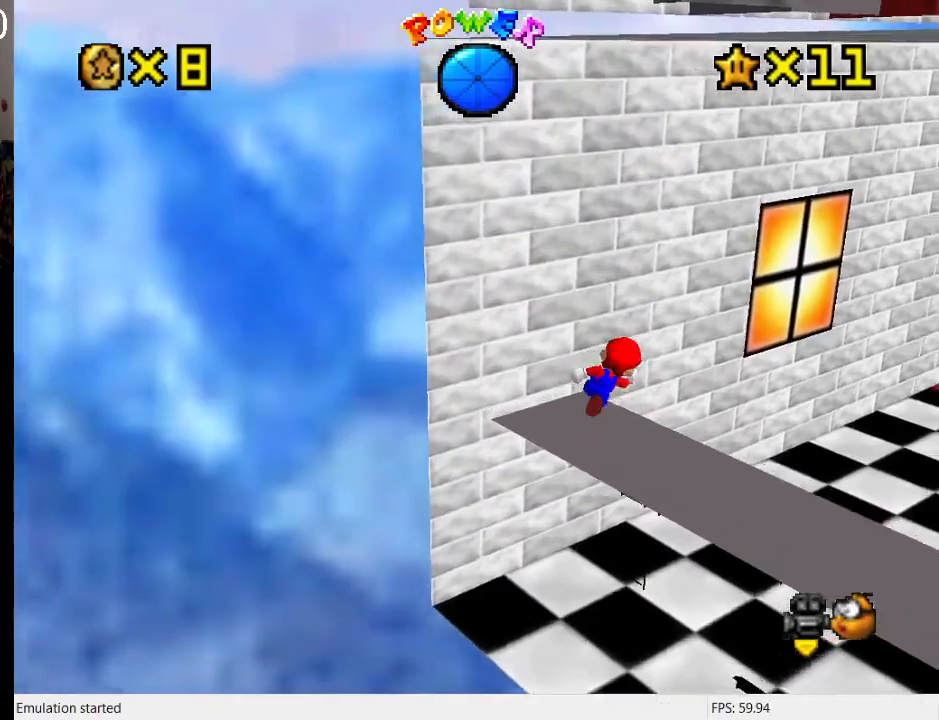
{"buttons": [], "left_stick": "up", "right_stick": "center", "events": [[100, "L1", "down"], [233, "L1", "up"], [500, "left_stick", "up"]]}
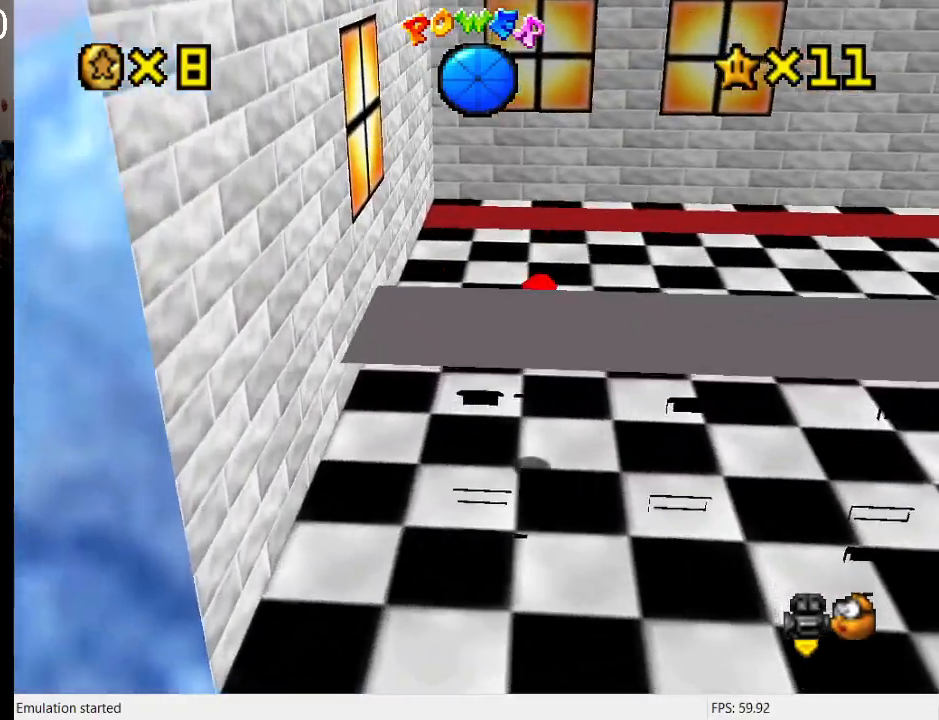
{"buttons": ["CROSS"], "left_stick": "up-left", "right_stick": "center", "events": [[100, "SQUARE", "down"], [167, "L1", "down"], [167, "SQUARE", "up"], [233, "CROSS", "down"], [300, "L1", "up"], [300, "SQUARE", "down"], [300, "left_stick", "up-left"], [467, "SQUARE", "up"]]}
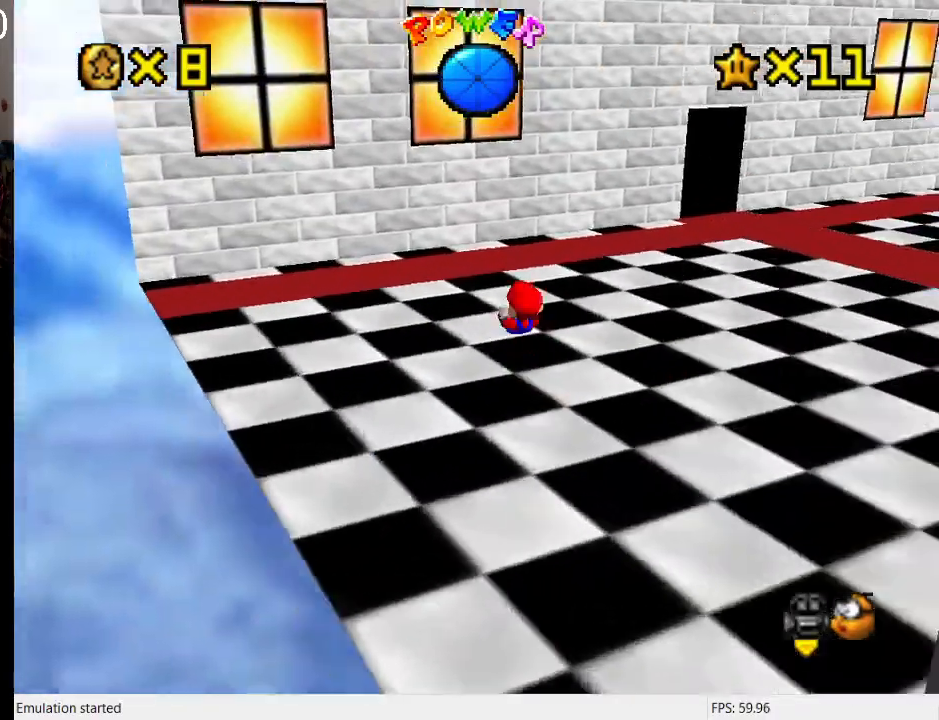
{"buttons": ["SQUARE"], "left_stick": "up", "right_stick": "center", "events": [[33, "CROSS", "up"], [167, "L1", "down"], [233, "left_stick", "up"], [333, "L1", "up"], [500, "SQUARE", "down"]]}
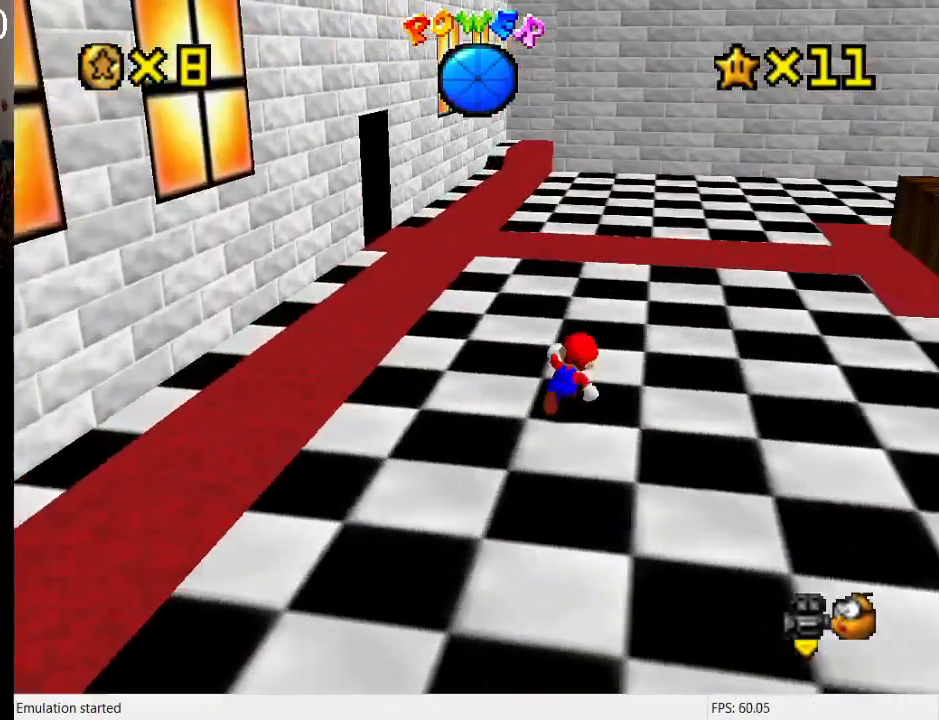
{"buttons": ["CROSS", "SQUARE"], "left_stick": "up", "right_stick": "center", "events": [[200, "SQUARE", "up"], [367, "CROSS", "down"], [400, "SQUARE", "down"]]}
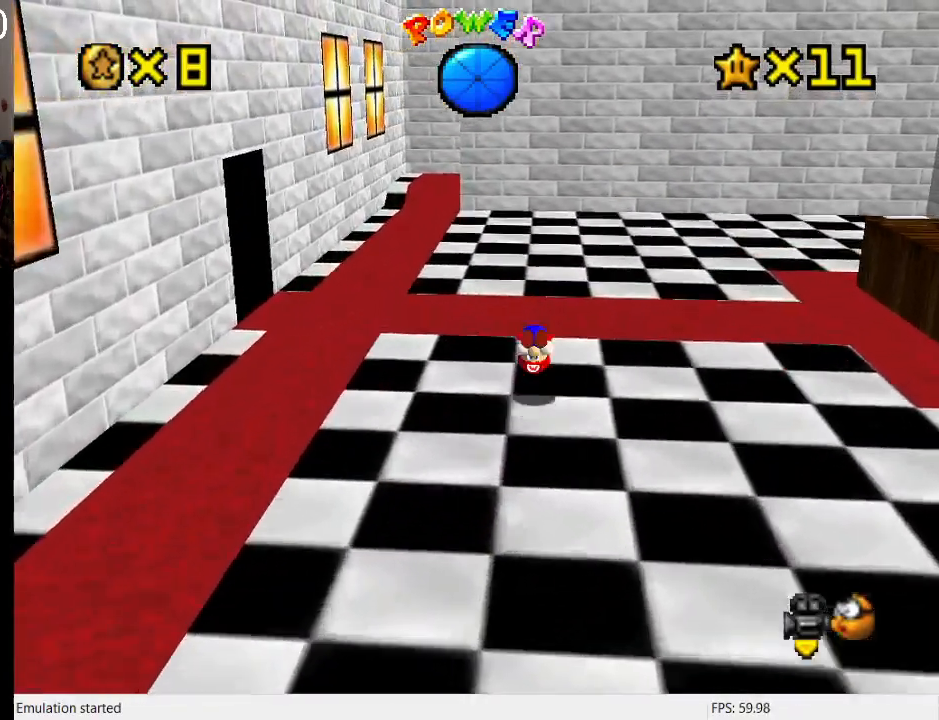
{"buttons": ["CROSS"], "left_stick": "up", "right_stick": "center", "events": [[100, "SQUARE", "up"], [133, "CROSS", "up"], [500, "CROSS", "down"]]}
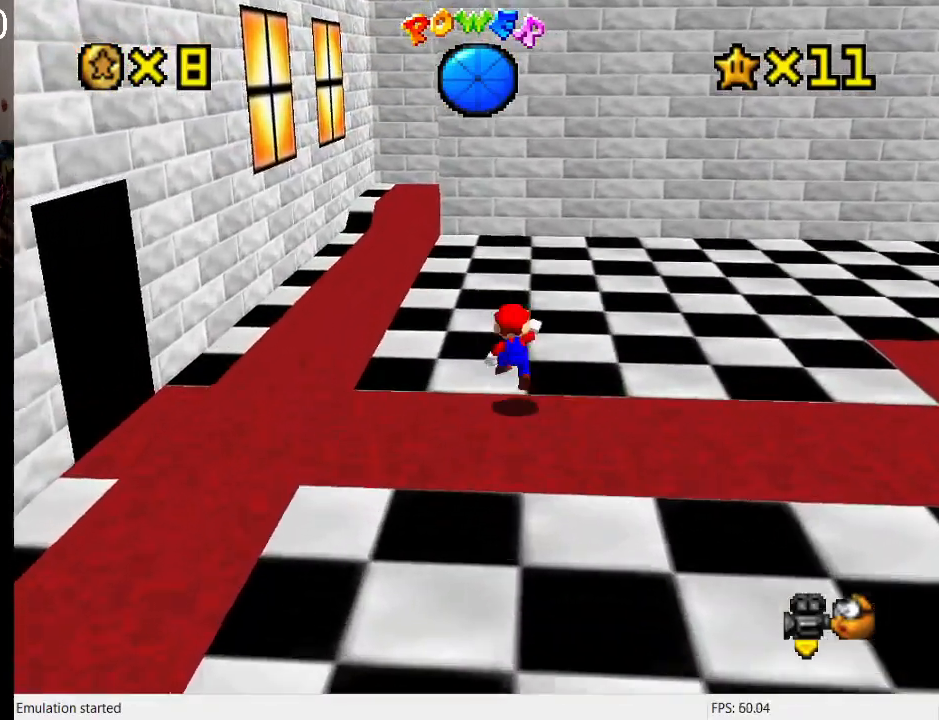
{"buttons": ["L1"], "left_stick": "up", "right_stick": "center", "events": [[200, "SQUARE", "down"], [433, "SQUARE", "up"], [500, "CROSS", "up"], [500, "L1", "down"]]}
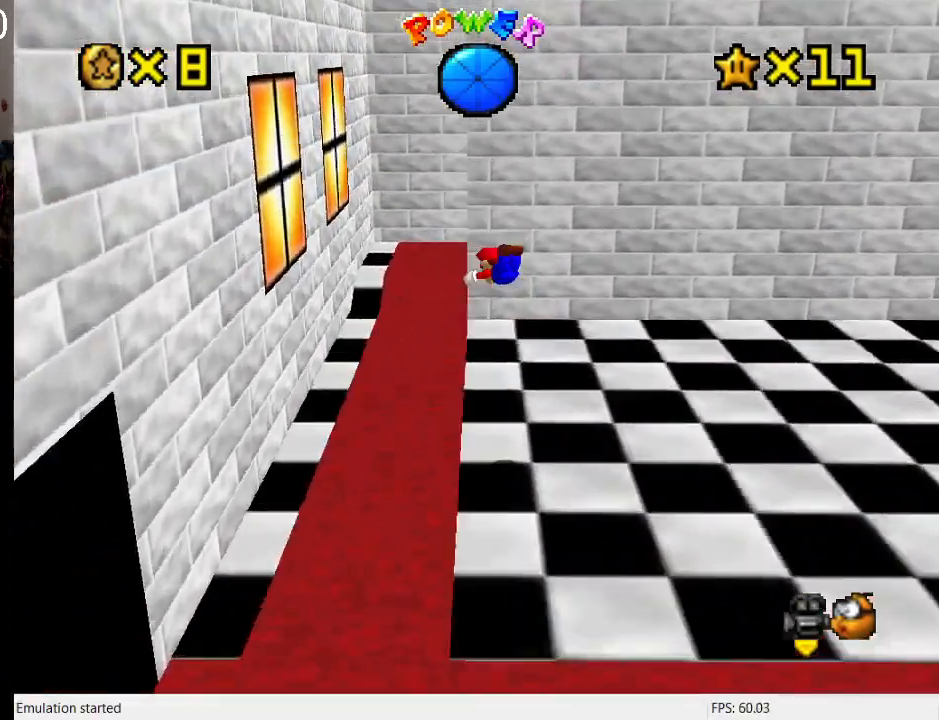
{"buttons": ["CROSS", "SQUARE"], "left_stick": "up", "right_stick": "center", "events": [[133, "L1", "up"], [400, "CROSS", "down"], [433, "SQUARE", "down"]]}
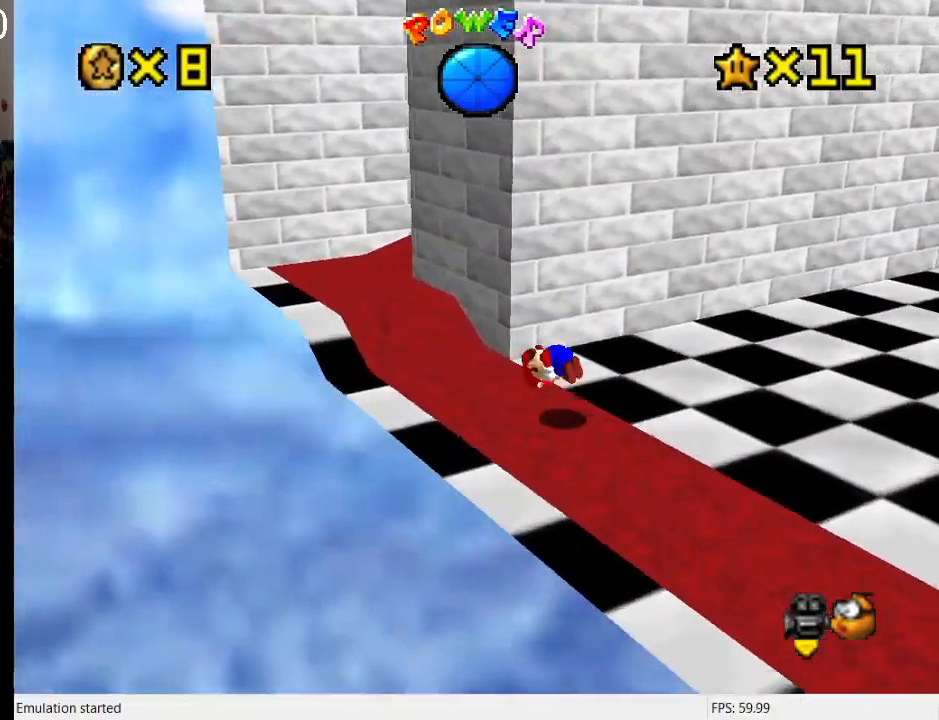
{"buttons": ["DPAD_UP"], "left_stick": "up", "right_stick": "center", "events": [[100, "SQUARE", "up"], [133, "CROSS", "up"], [367, "DPAD_UP", "down"]]}
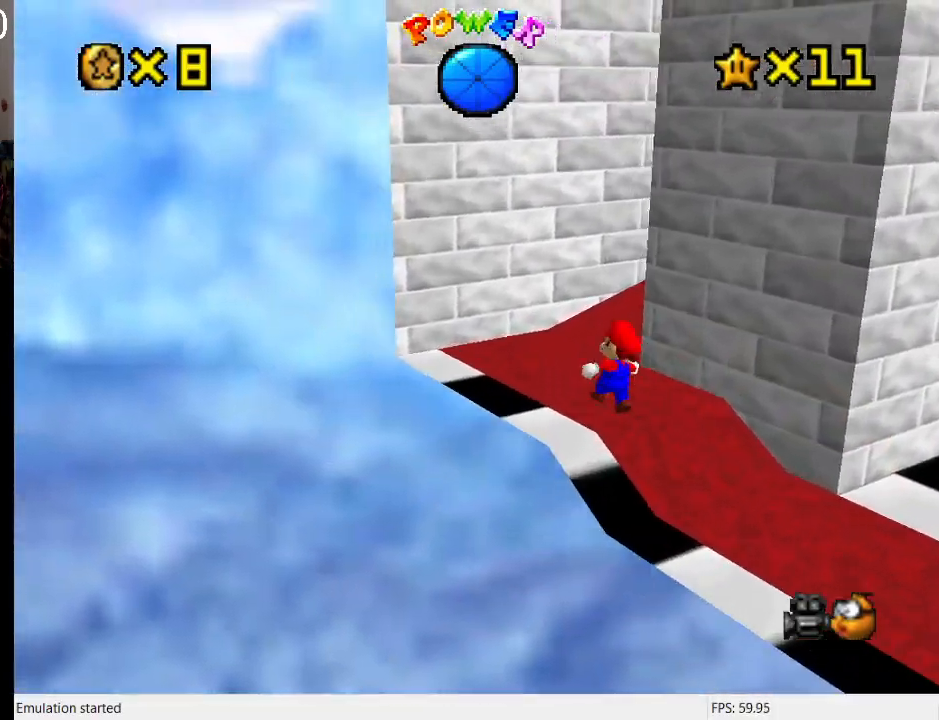
{"buttons": ["CROSS", "L1"], "left_stick": "up-right", "right_stick": "center", "events": [[67, "DPAD_UP", "up"], [167, "left_stick", "up-right"], [333, "CROSS", "down"], [500, "L1", "down"]]}
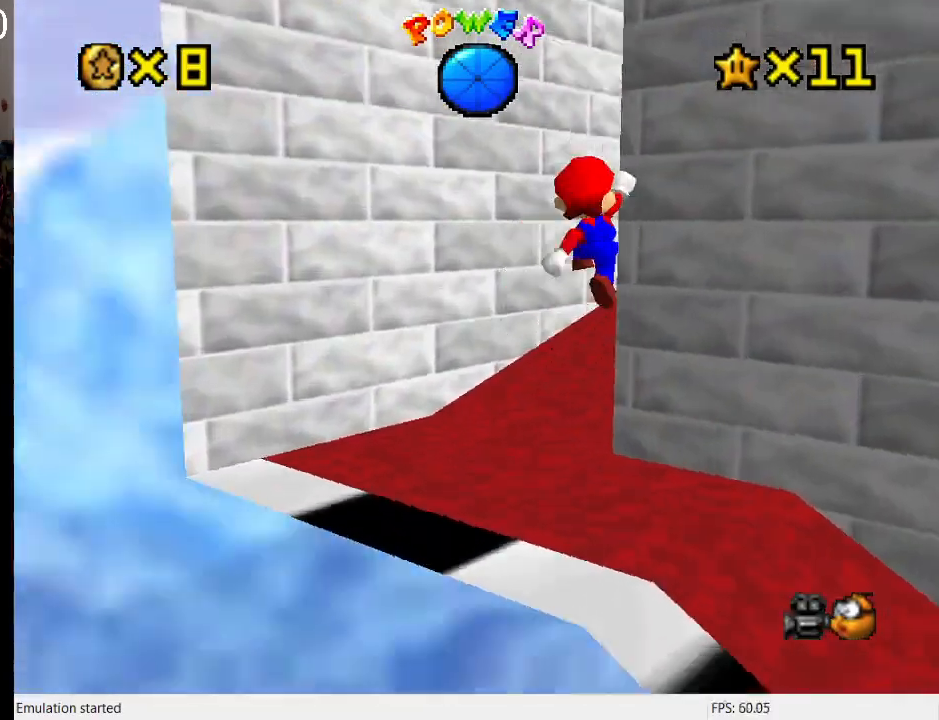
{"buttons": [], "left_stick": "up", "right_stick": "center", "events": [[133, "L1", "up"], [133, "left_stick", "up-left"], [400, "CROSS", "up"], [500, "left_stick", "up"]]}
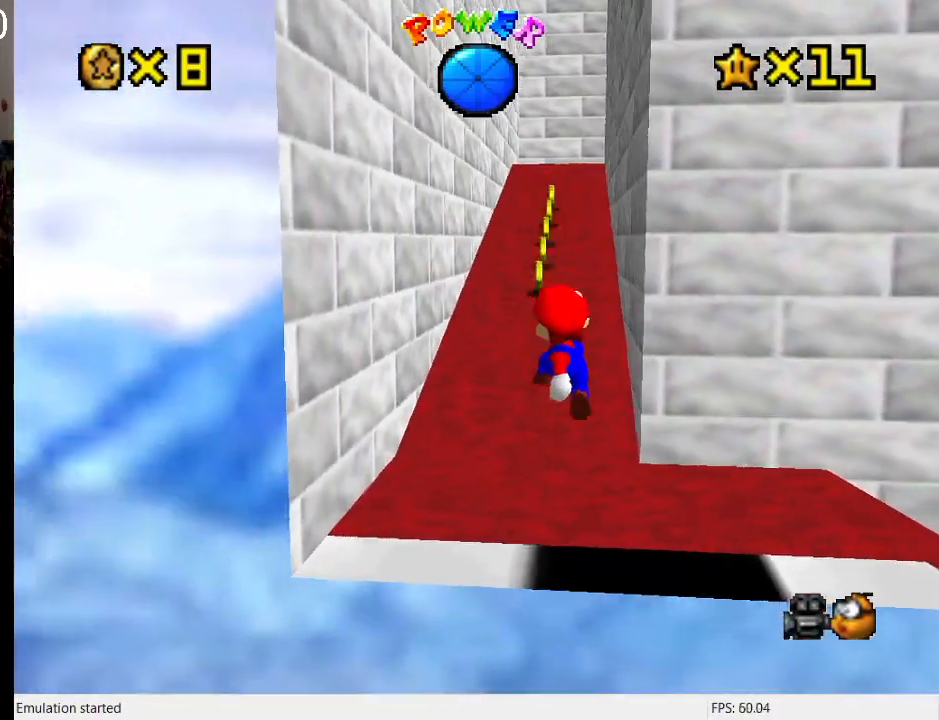
{"buttons": ["CROSS", "SQUARE"], "left_stick": "up-left", "right_stick": "center", "events": [[367, "CROSS", "down"], [400, "SQUARE", "down"], [500, "left_stick", "up-left"]]}
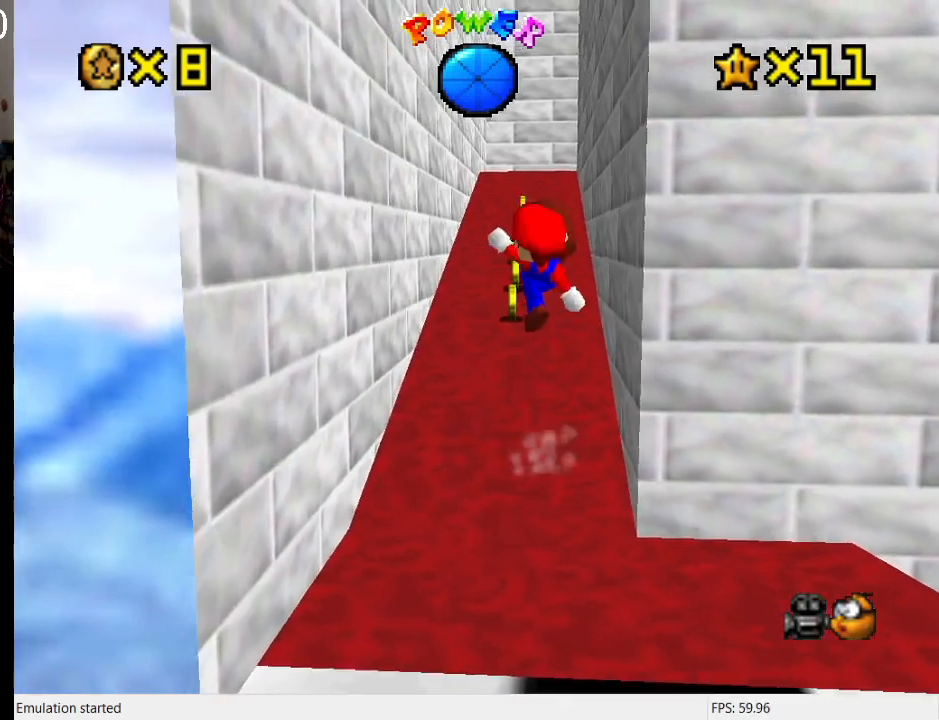
{"buttons": [], "left_stick": "up-left", "right_stick": "center", "events": [[167, "SQUARE", "up"], [200, "CROSS", "up"], [200, "L1", "down"], [333, "L1", "up"]]}
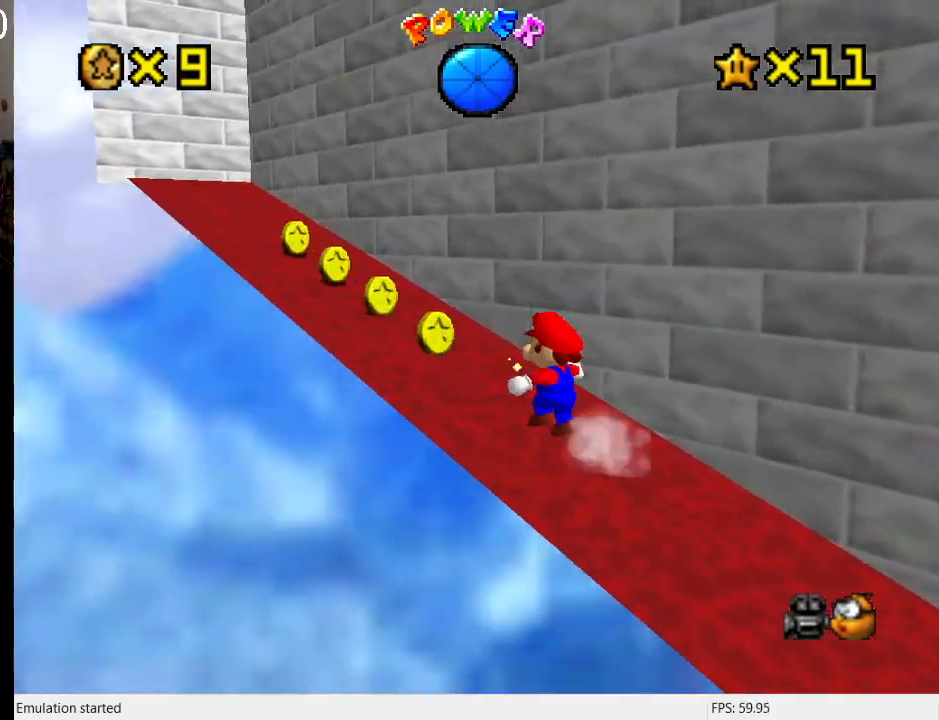
{"buttons": [], "left_stick": "up-left", "right_stick": "center", "events": []}
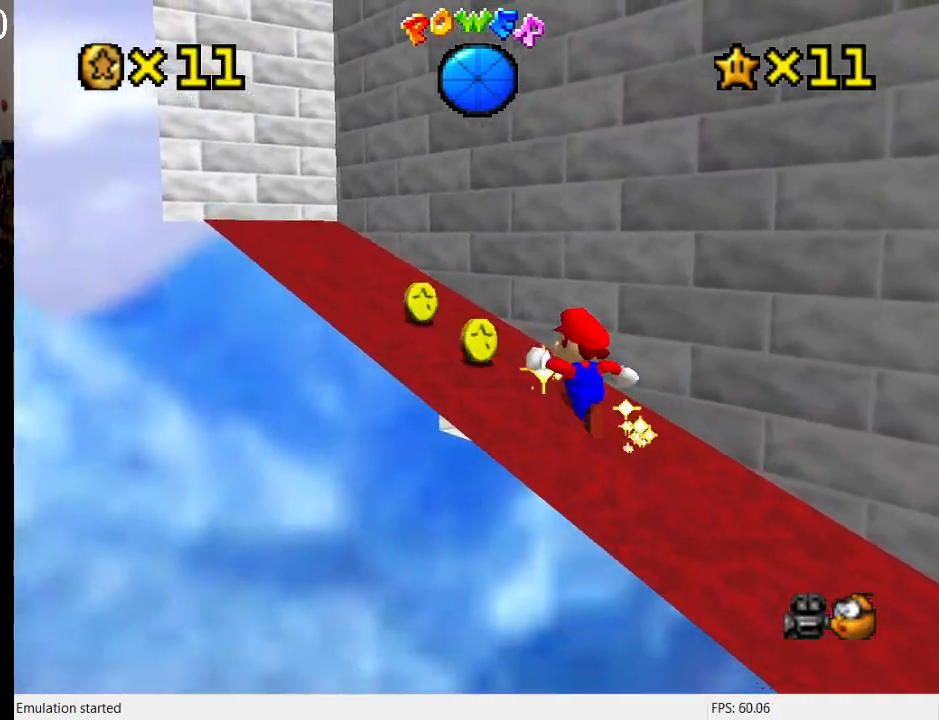
{"buttons": [], "left_stick": "up-left", "right_stick": "center", "events": []}
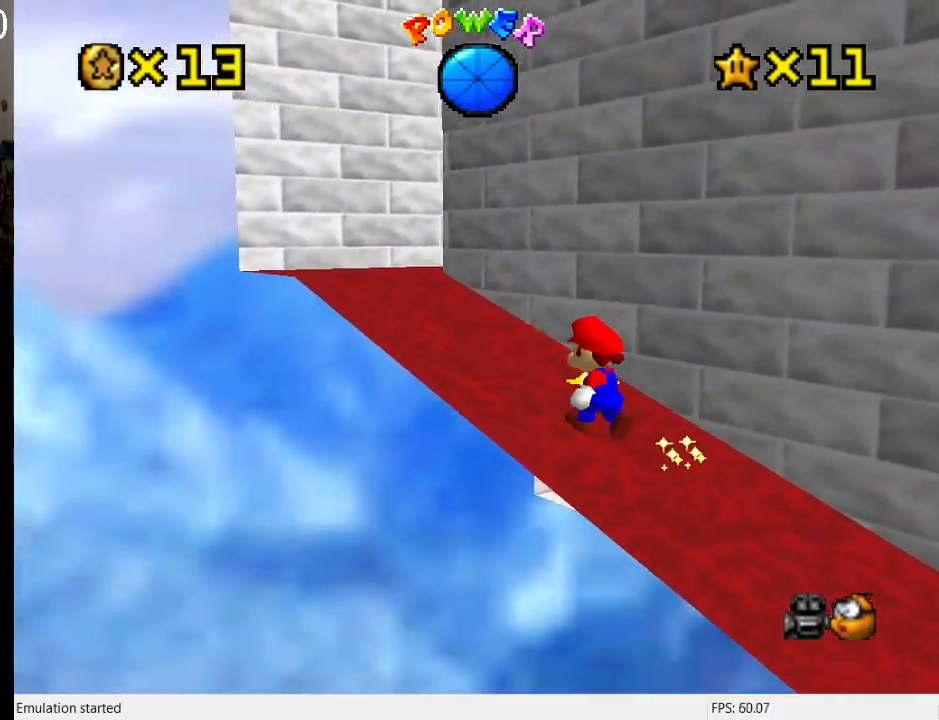
{"buttons": [], "left_stick": "left", "right_stick": "center", "events": [[33, "CROSS", "down"], [33, "SQUARE", "down"], [133, "L1", "down"], [200, "SQUARE", "up"], [233, "CROSS", "up"], [300, "L1", "up"], [300, "left_stick", "left"]]}
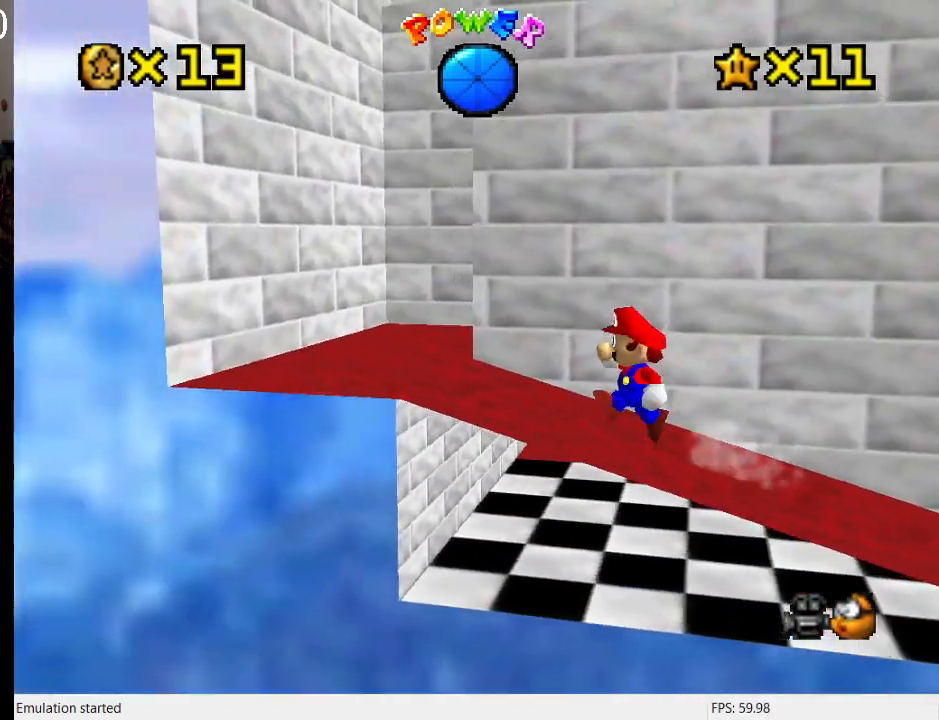
{"buttons": ["L1"], "left_stick": "up-left", "right_stick": "center", "events": [[300, "left_stick", "up-left"], [433, "L1", "down"]]}
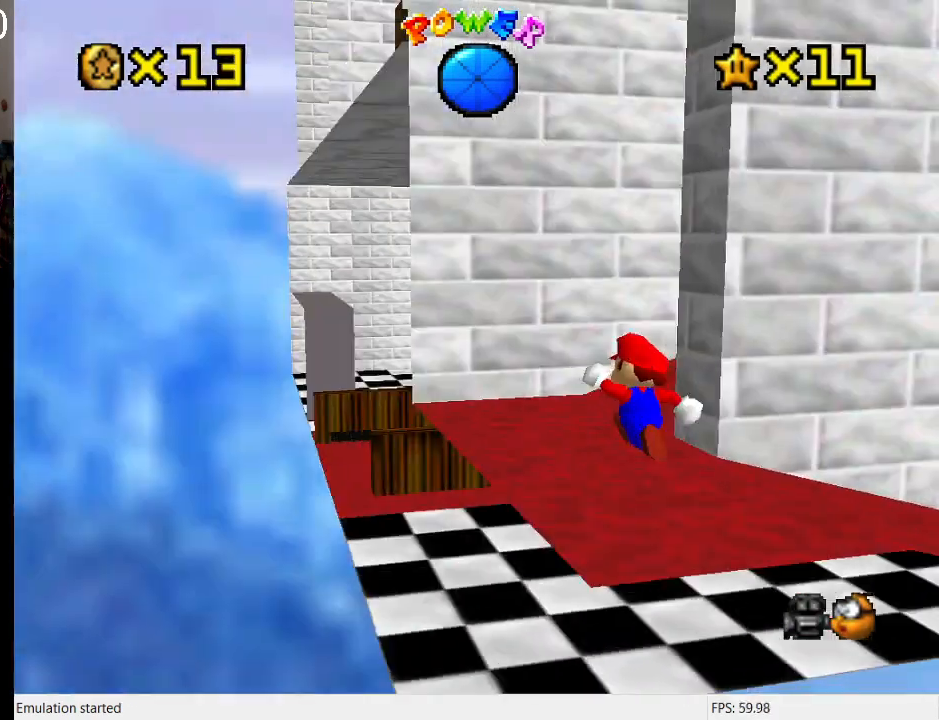
{"buttons": [], "left_stick": "up", "right_stick": "center", "events": [[67, "L1", "up"], [200, "L1", "down"], [267, "left_stick", "up"], [367, "L1", "up"]]}
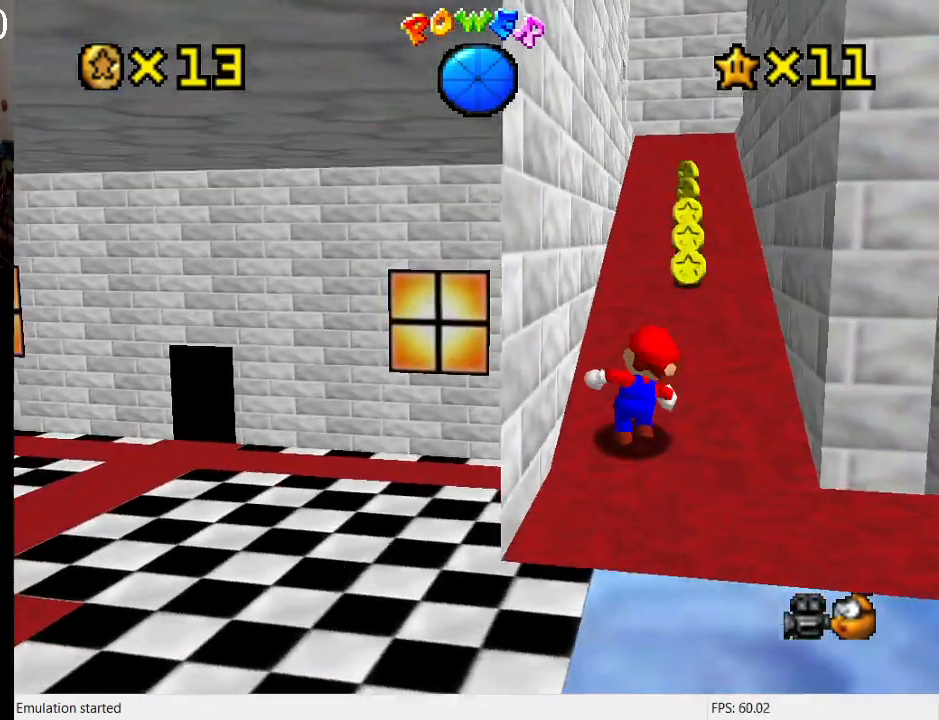
{"buttons": [], "left_stick": "up-right", "right_stick": "center", "events": [[67, "CROSS", "down"], [167, "CROSS", "up"], [233, "SQUARE", "down"], [367, "SQUARE", "up"], [367, "left_stick", "up-right"]]}
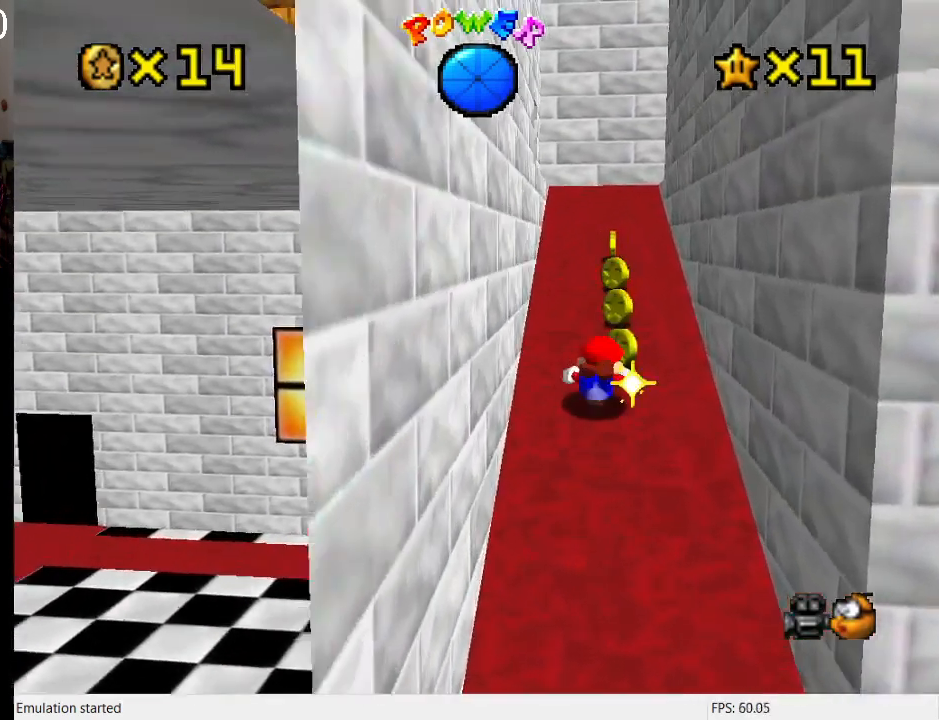
{"buttons": [], "left_stick": "up", "right_stick": "center", "events": [[100, "left_stick", "up"], [333, "CROSS", "down"], [367, "SQUARE", "down"], [467, "SQUARE", "up"], [500, "CROSS", "up"]]}
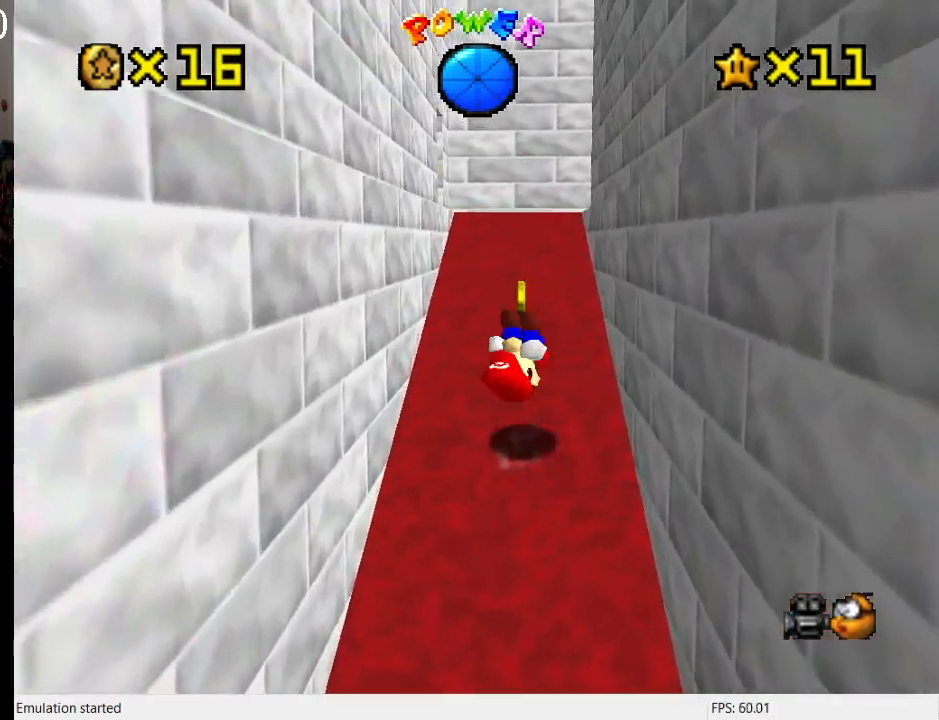
{"buttons": [], "left_stick": "up", "right_stick": "center", "events": []}